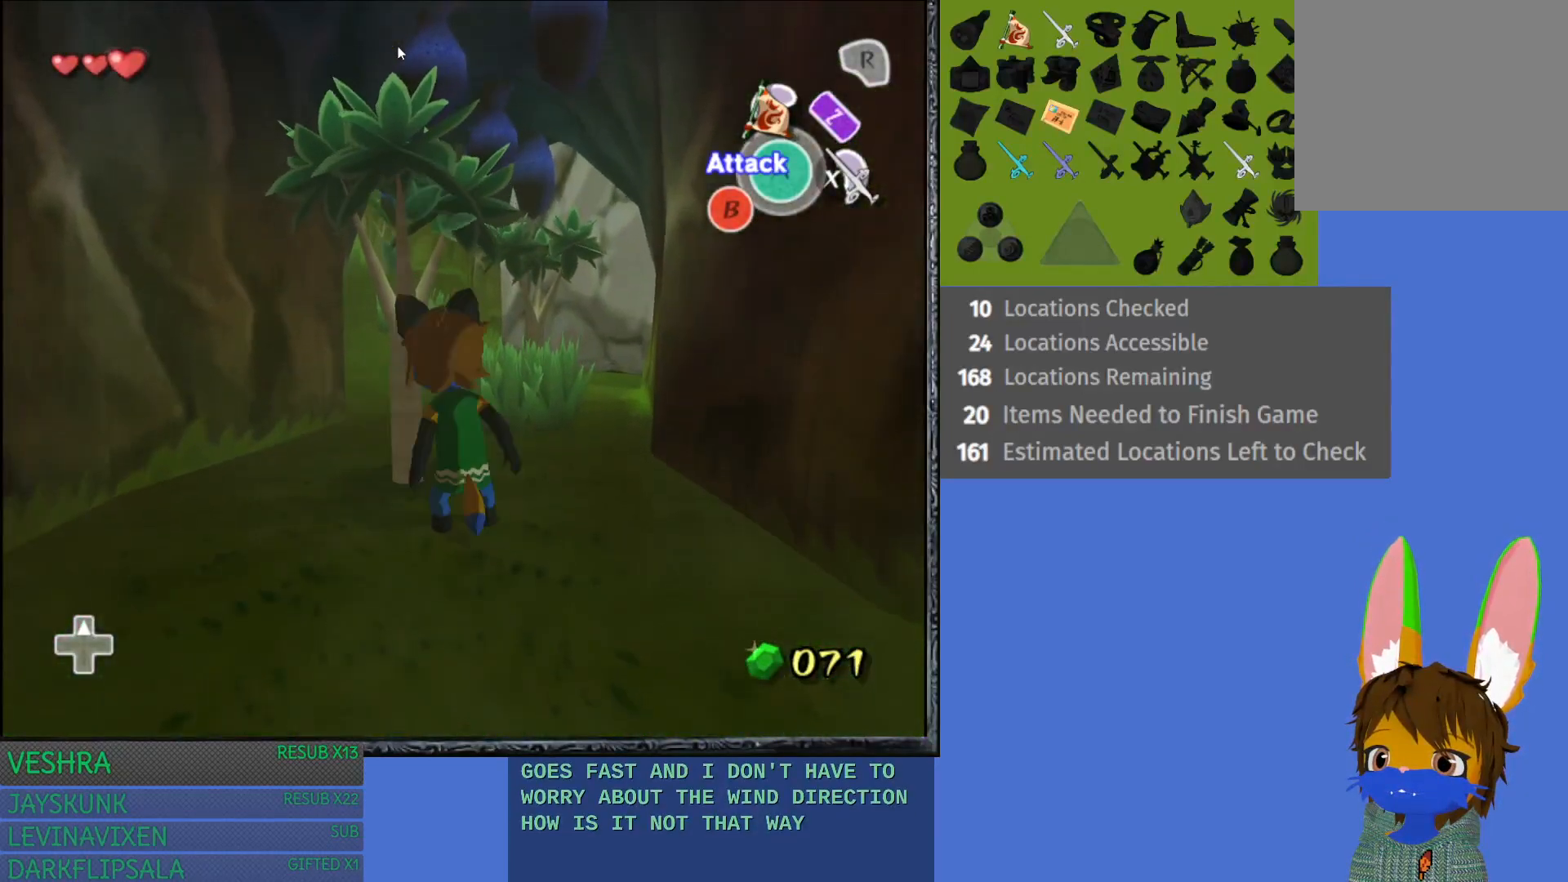
Gameplay with a controller (PlayStation layout); each line is a JSON object with the inputs held at the frame after it. "events" lists button and stick changes between this image and that frame as [ms after this image, input, new state], when the widget could be followed in between.
{"buttons": ["CROSS"], "left_stick": "up", "right_stick": "center", "events": [[50, "left_stick", "up"], [433, "CROSS", "down"]]}
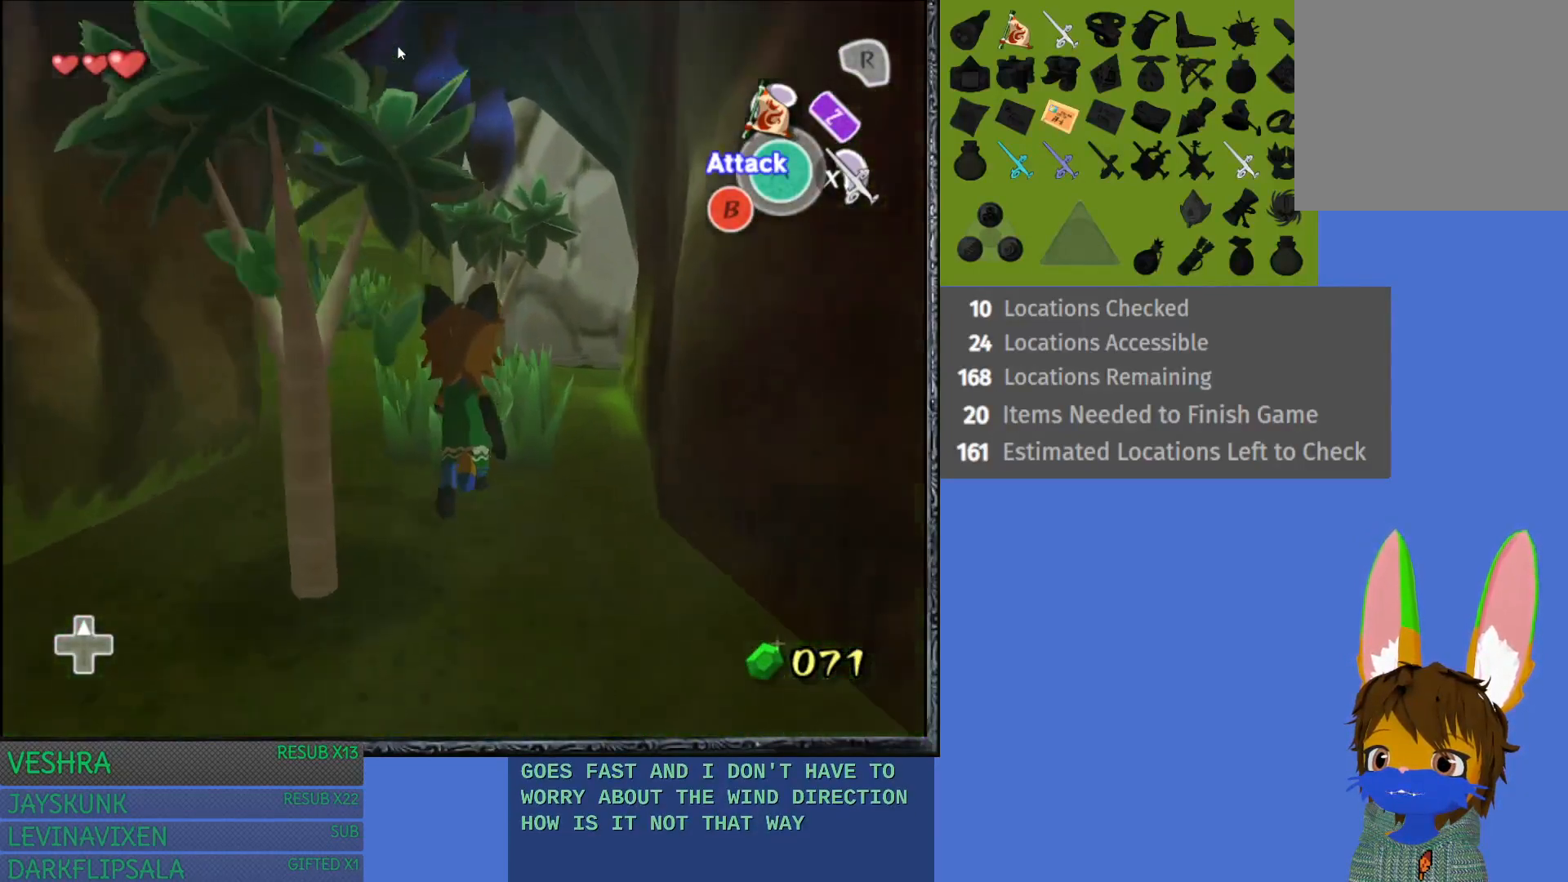
{"buttons": [], "left_stick": "up", "right_stick": "center", "events": [[300, "CROSS", "up"], [383, "CROSS", "down"], [500, "CROSS", "up"]]}
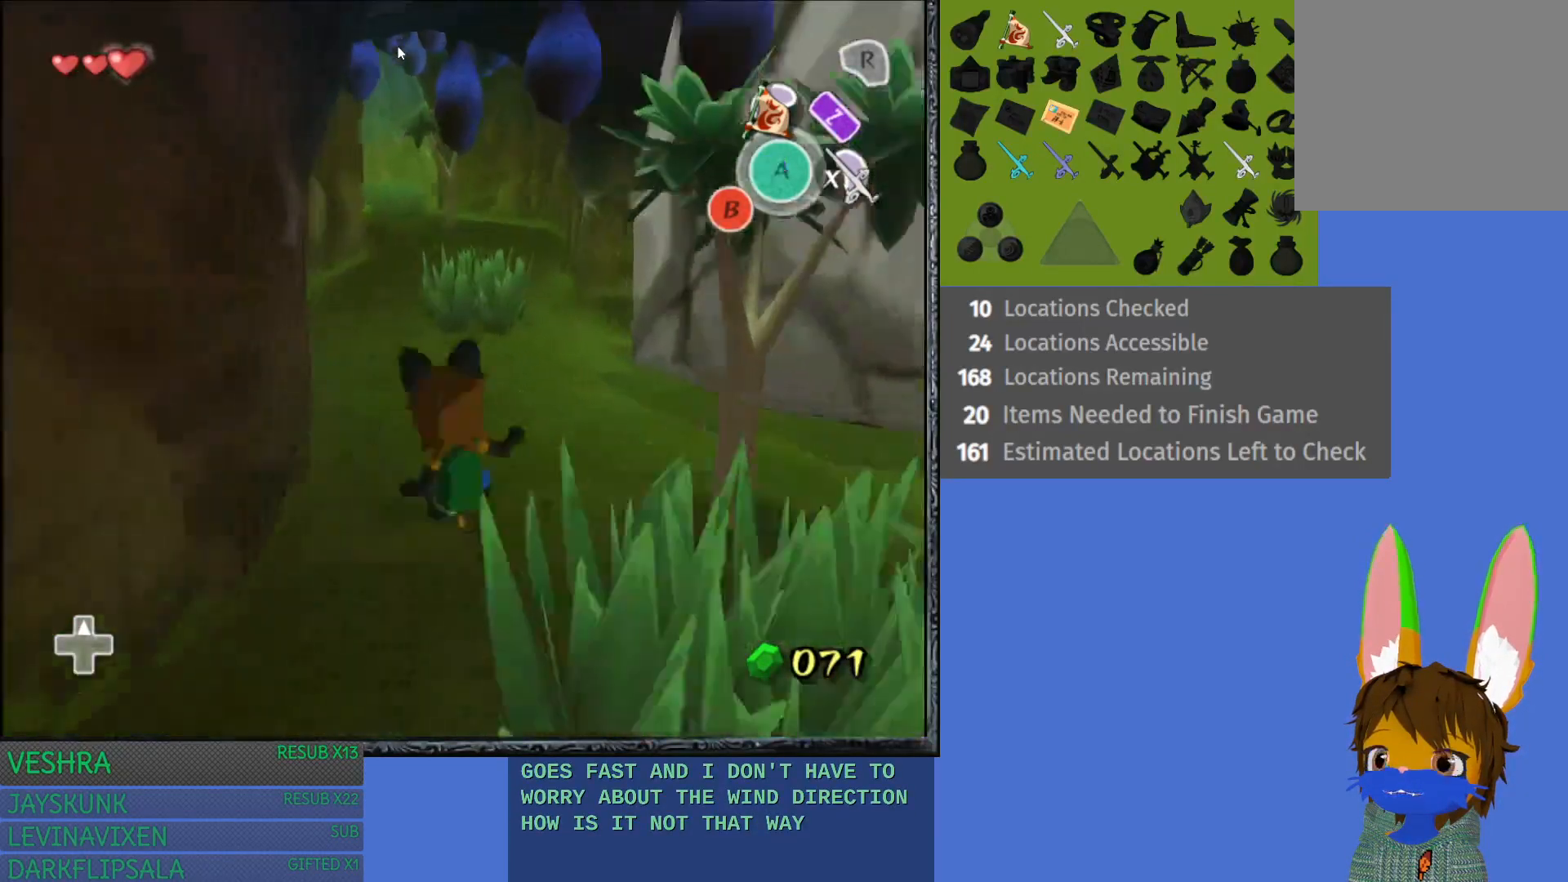
{"buttons": ["CROSS"], "left_stick": "up", "right_stick": "center", "events": [[83, "CROSS", "down"], [183, "CROSS", "up"], [250, "CROSS", "down"], [383, "CROSS", "up"], [450, "CROSS", "down"]]}
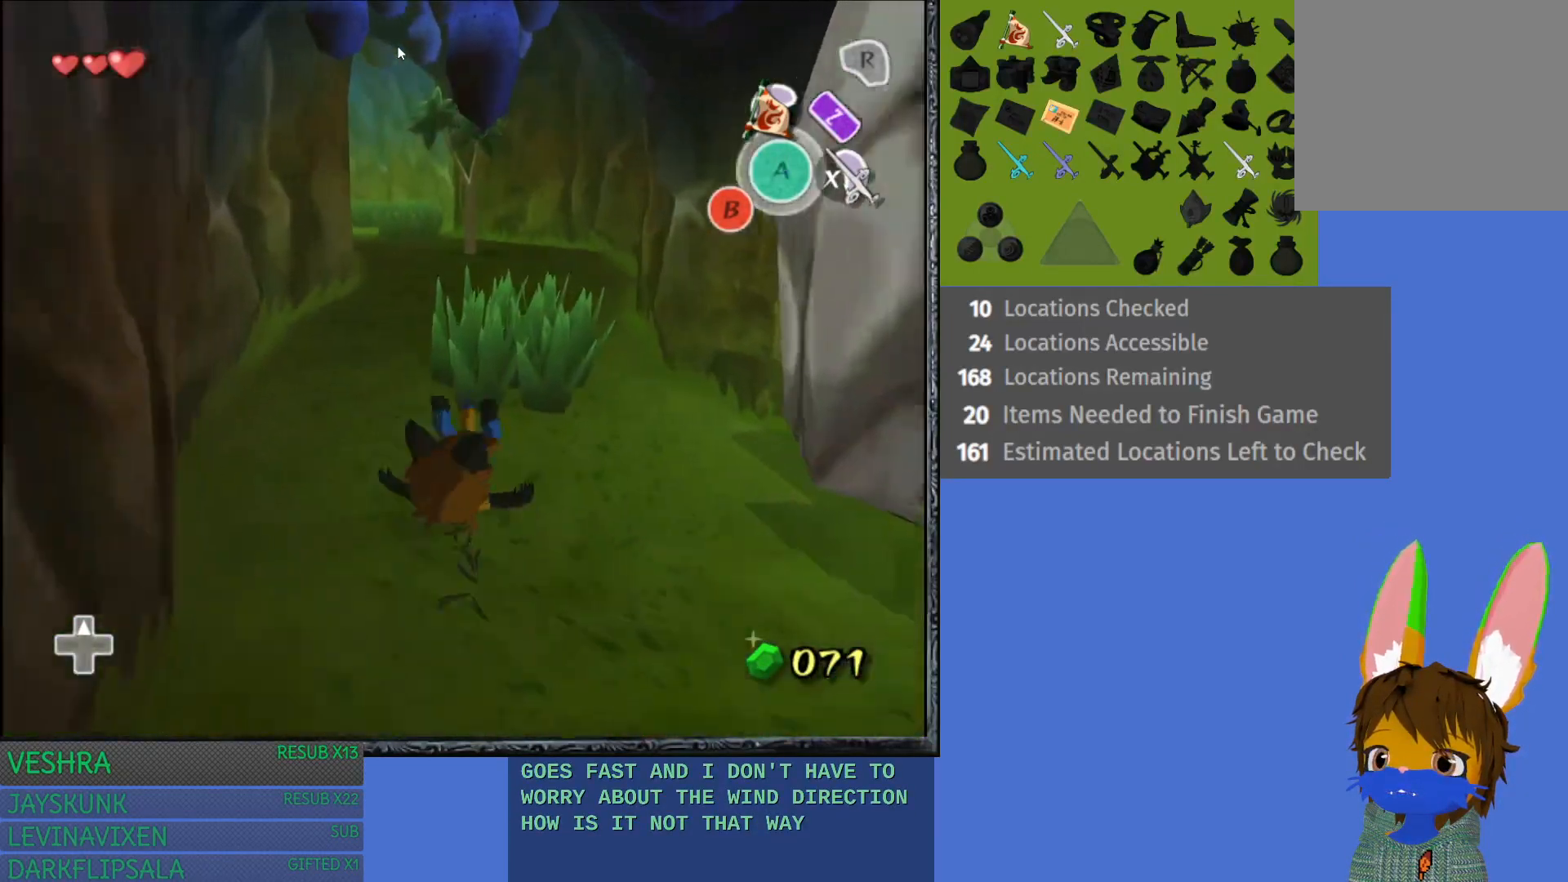
{"buttons": [], "left_stick": "up", "right_stick": "center", "events": [[100, "CROSS", "up"], [167, "CROSS", "down"], [267, "CROSS", "up"], [350, "CROSS", "down"], [467, "CROSS", "up"]]}
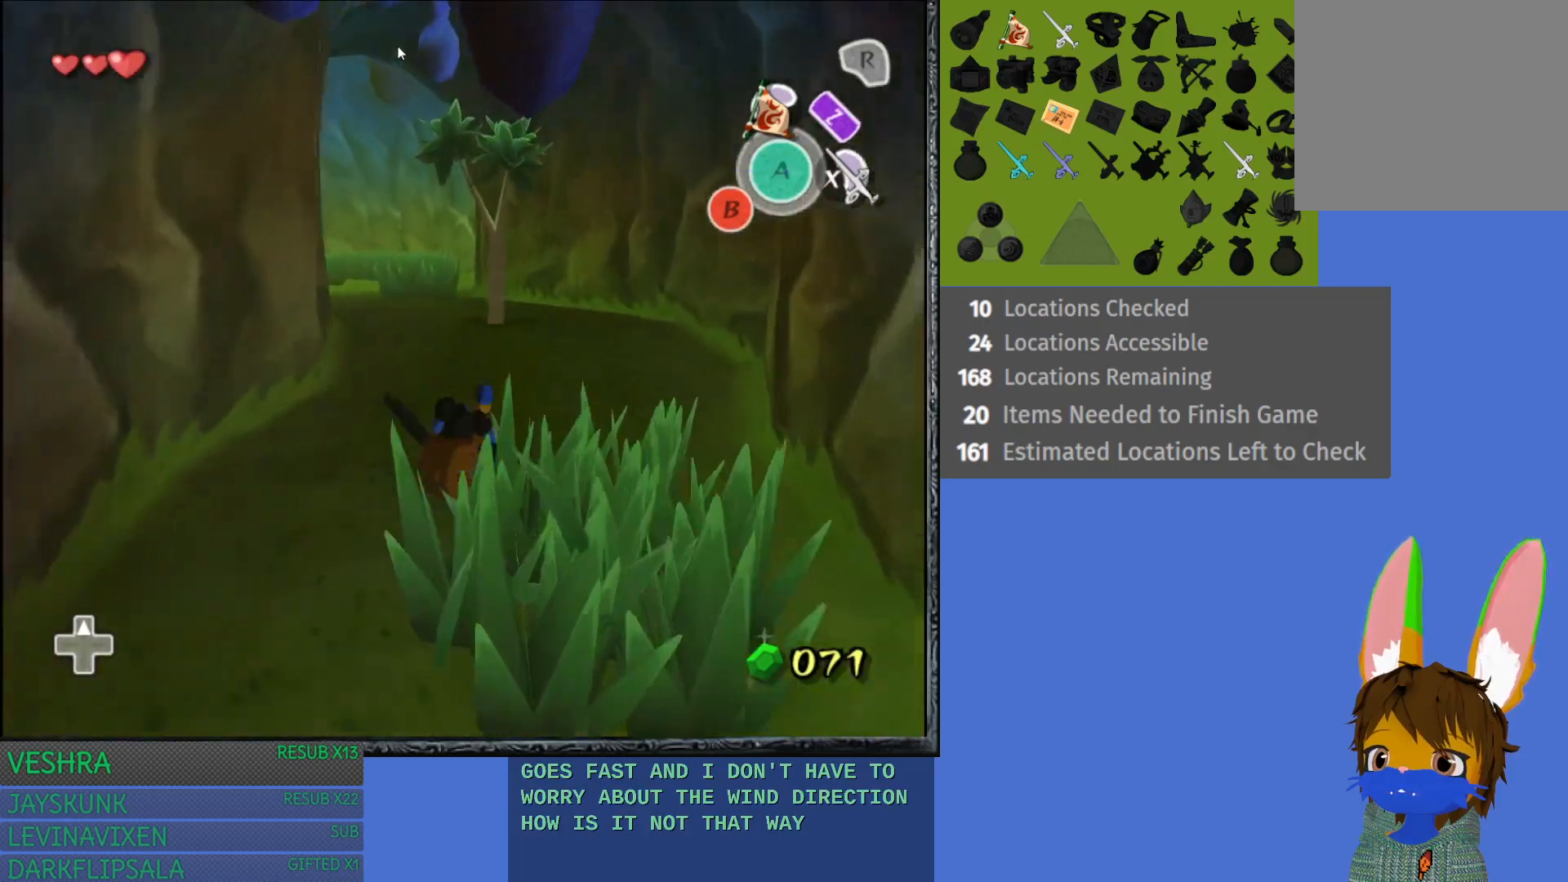
{"buttons": ["CROSS"], "left_stick": "up", "right_stick": "center", "events": [[50, "CROSS", "down"], [167, "CROSS", "up"], [167, "left_stick", "up-left"], [233, "CROSS", "down"], [350, "CROSS", "up"], [383, "left_stick", "up"], [467, "CROSS", "down"]]}
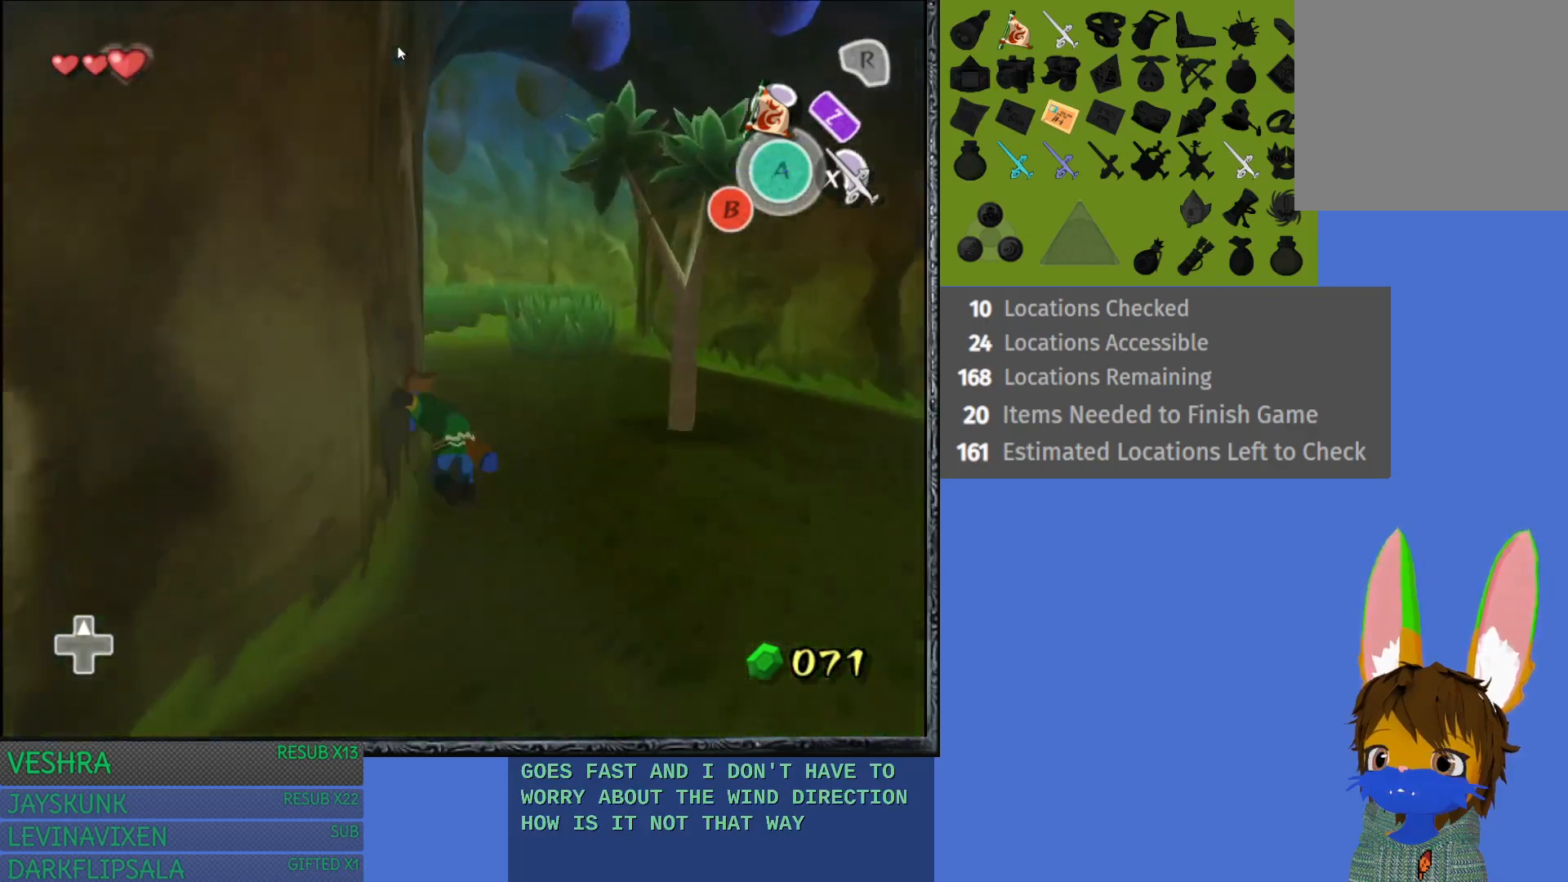
{"buttons": [], "left_stick": "up", "right_stick": "center", "events": [[50, "CROSS", "up"], [117, "CROSS", "down"], [267, "CROSS", "up"], [333, "CROSS", "down"], [450, "CROSS", "up"]]}
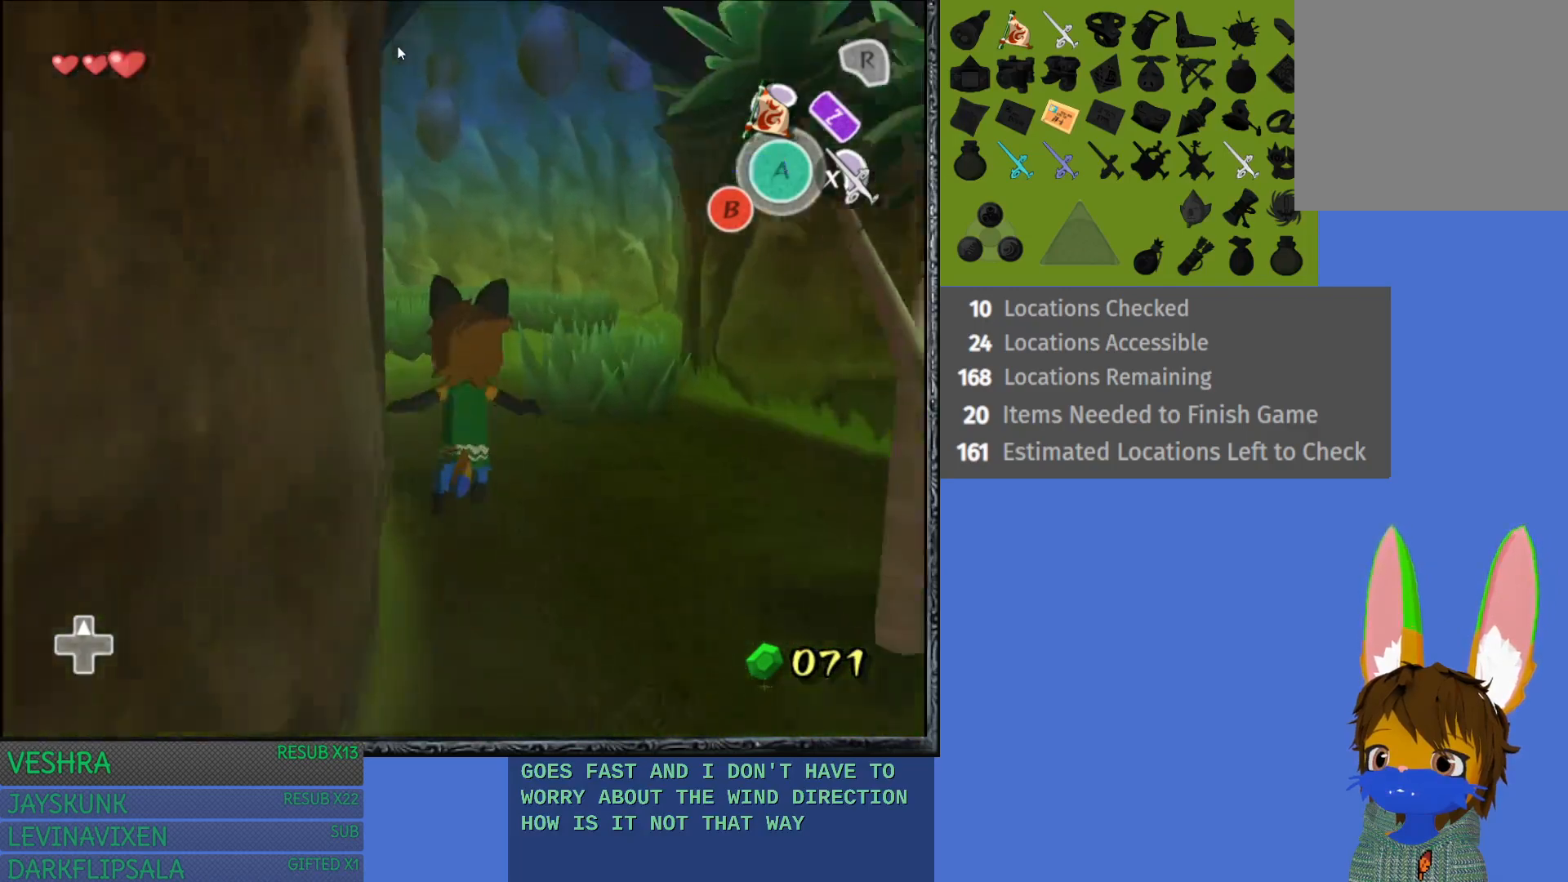
{"buttons": ["CROSS"], "left_stick": "up", "right_stick": "center", "events": [[33, "CROSS", "down"], [150, "CROSS", "up"], [233, "CROSS", "down"], [383, "CROSS", "up"], [433, "CROSS", "down"]]}
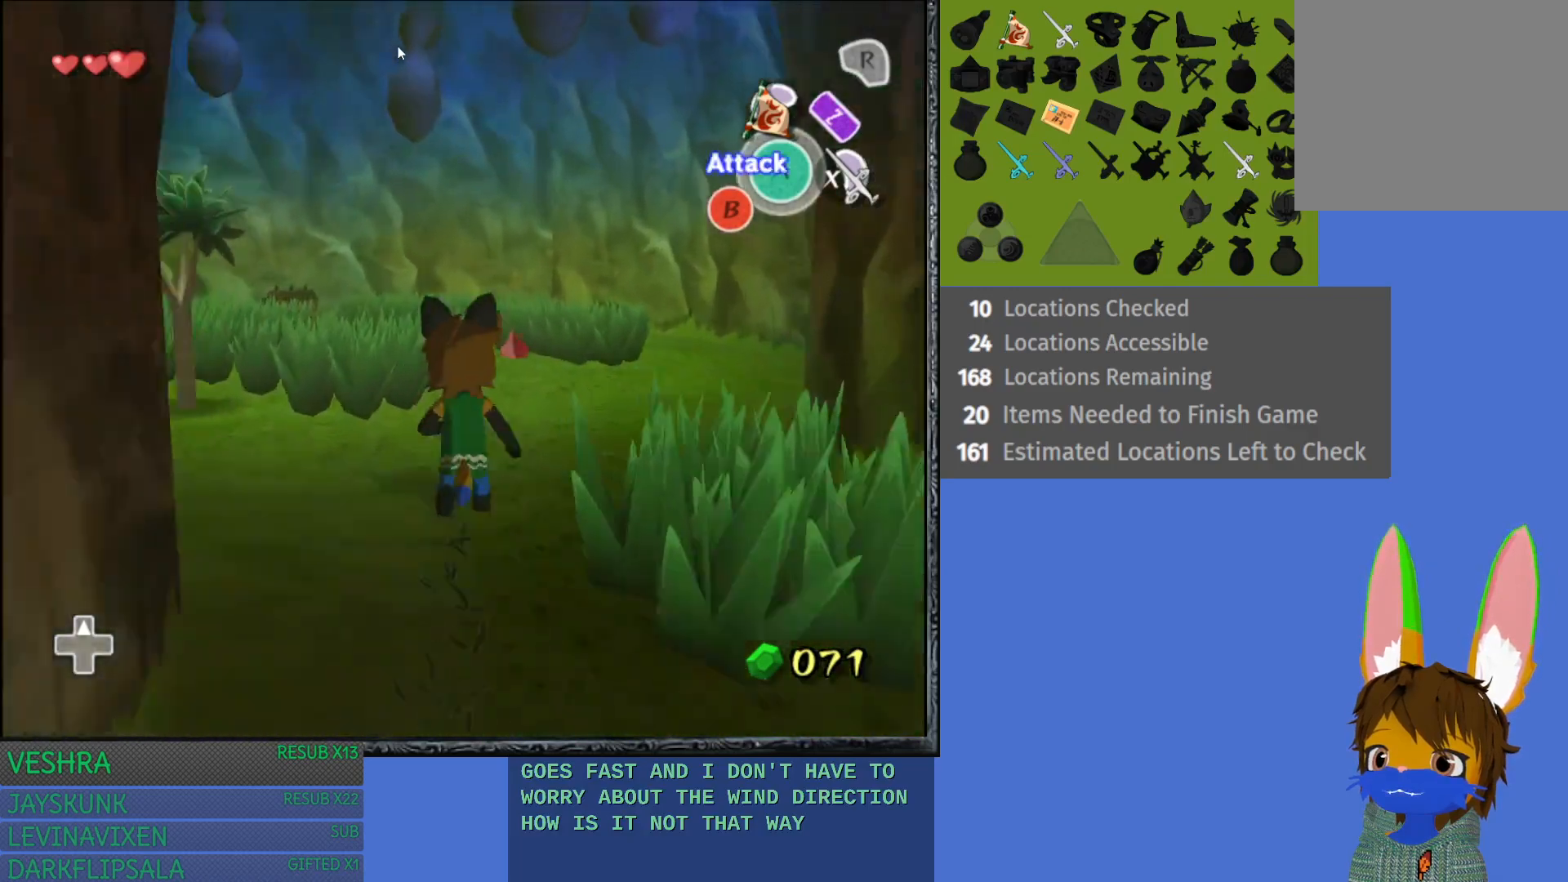
{"buttons": [], "left_stick": "up-left", "right_stick": "center", "events": [[33, "left_stick", "up-left"], [67, "CROSS", "up"], [133, "CROSS", "down"], [250, "CROSS", "up"], [350, "CROSS", "down"], [467, "CROSS", "up"]]}
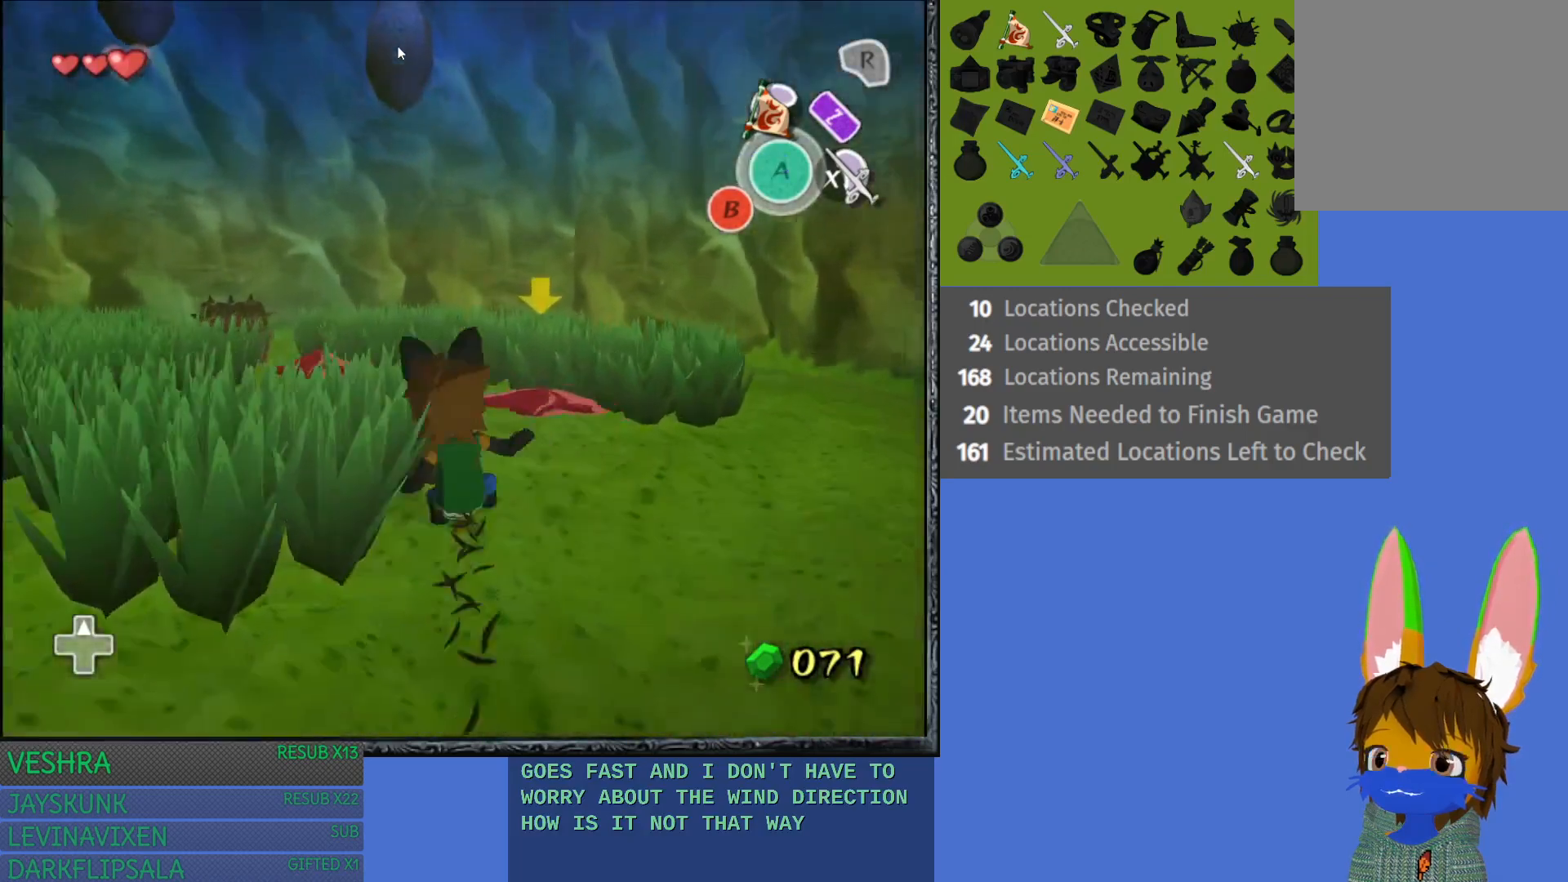
{"buttons": [], "left_stick": "up", "right_stick": "center", "events": [[67, "CROSS", "down"], [183, "CROSS", "up"], [267, "CROSS", "down"], [383, "CROSS", "up"], [383, "left_stick", "up"]]}
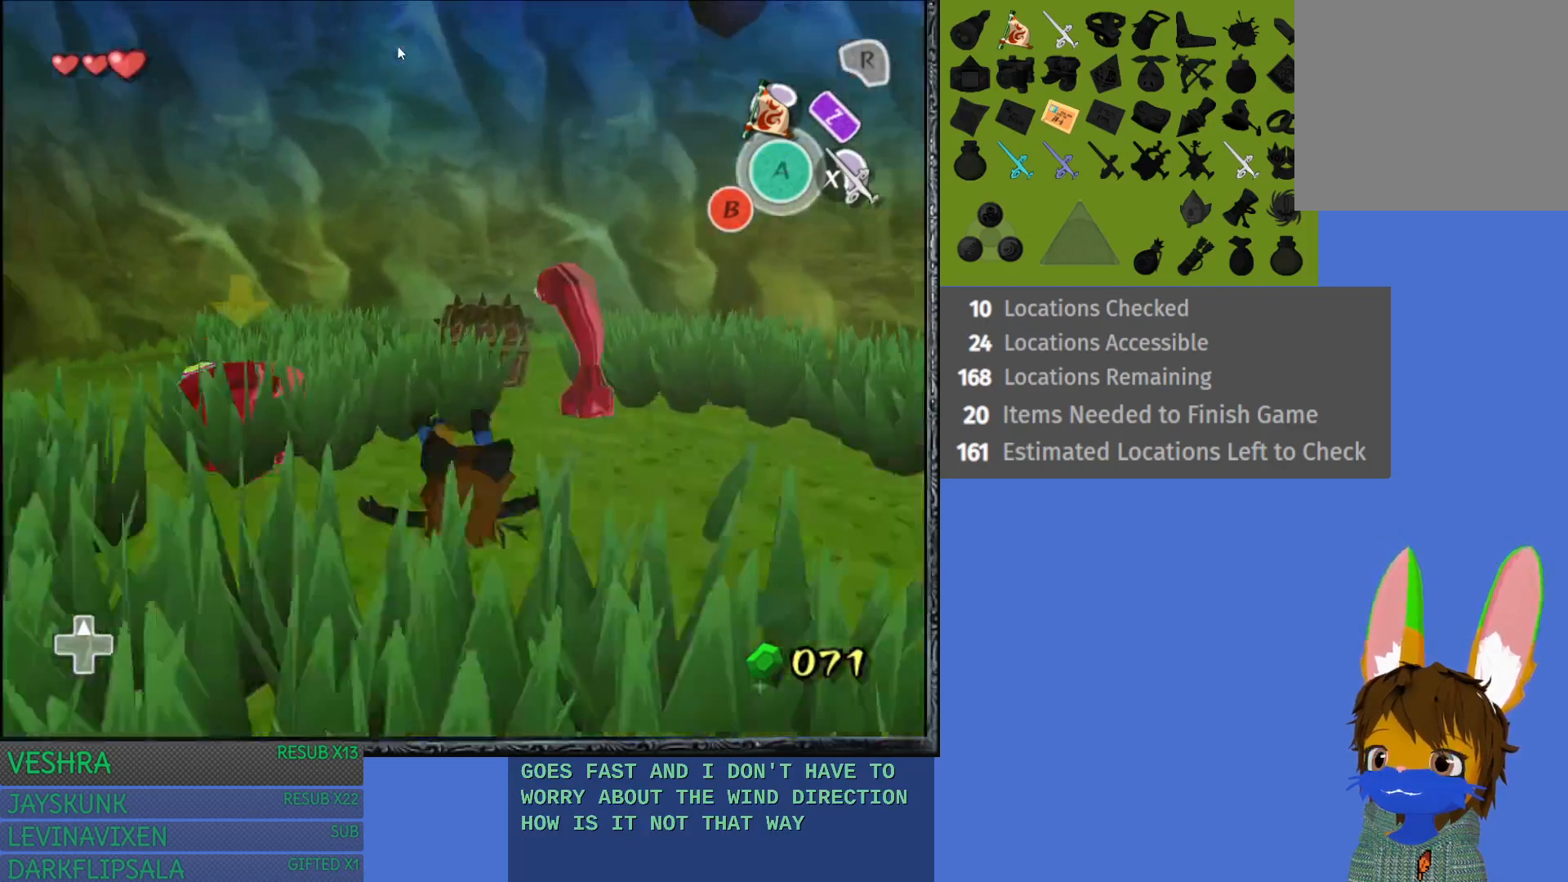
{"buttons": [], "left_stick": "up", "right_stick": "center", "events": [[117, "left_stick", "up-right"], [483, "left_stick", "up"]]}
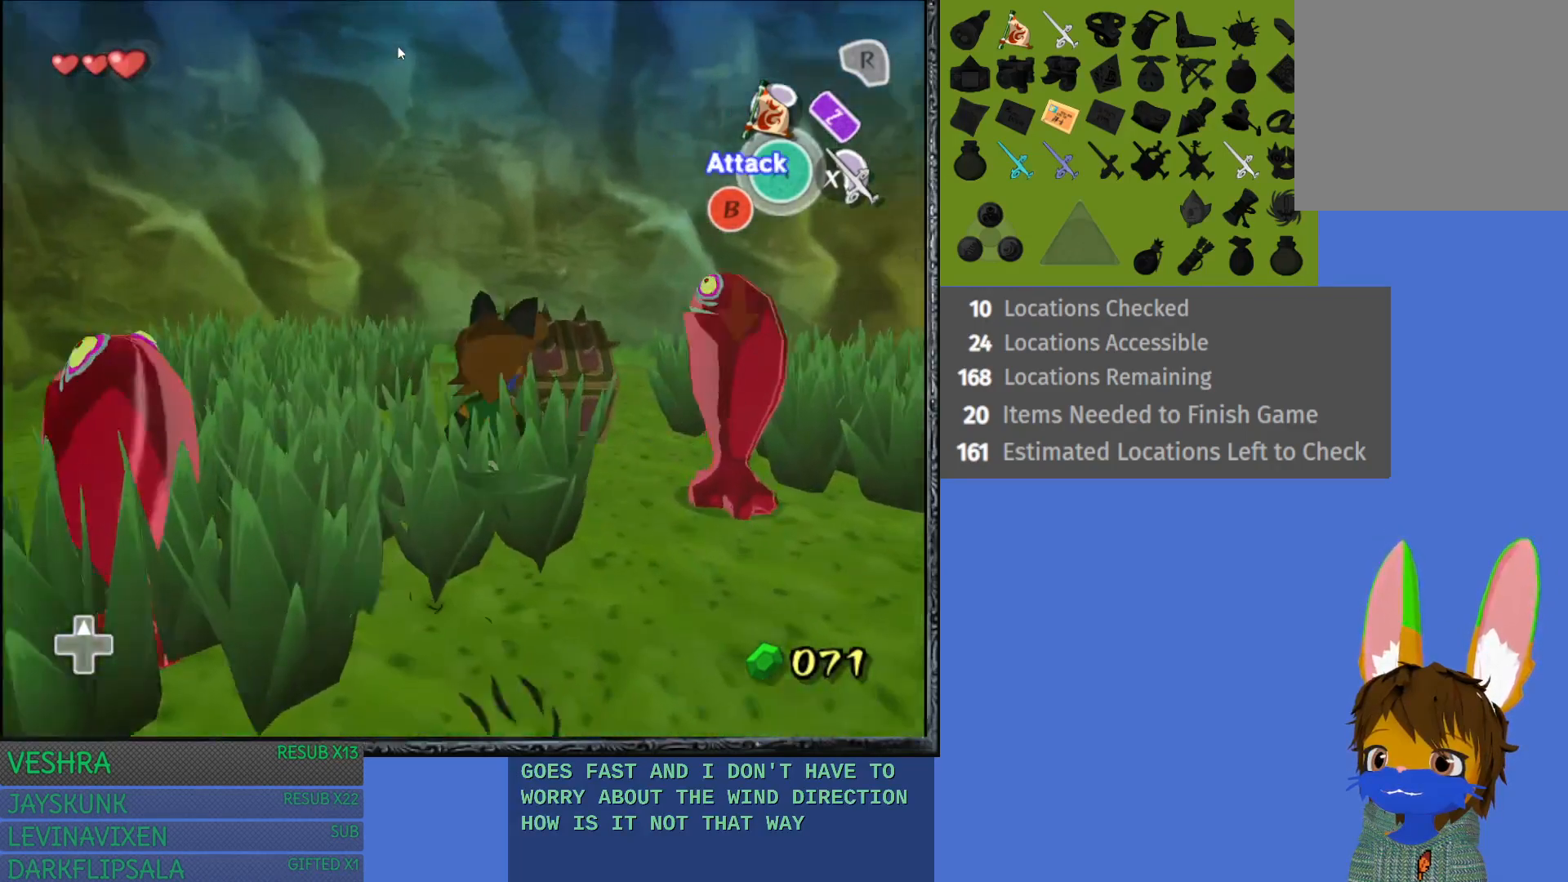
{"buttons": ["CROSS"], "left_stick": "up", "right_stick": "center", "events": [[200, "CROSS", "down"], [317, "CROSS", "up"], [383, "CROSS", "down"]]}
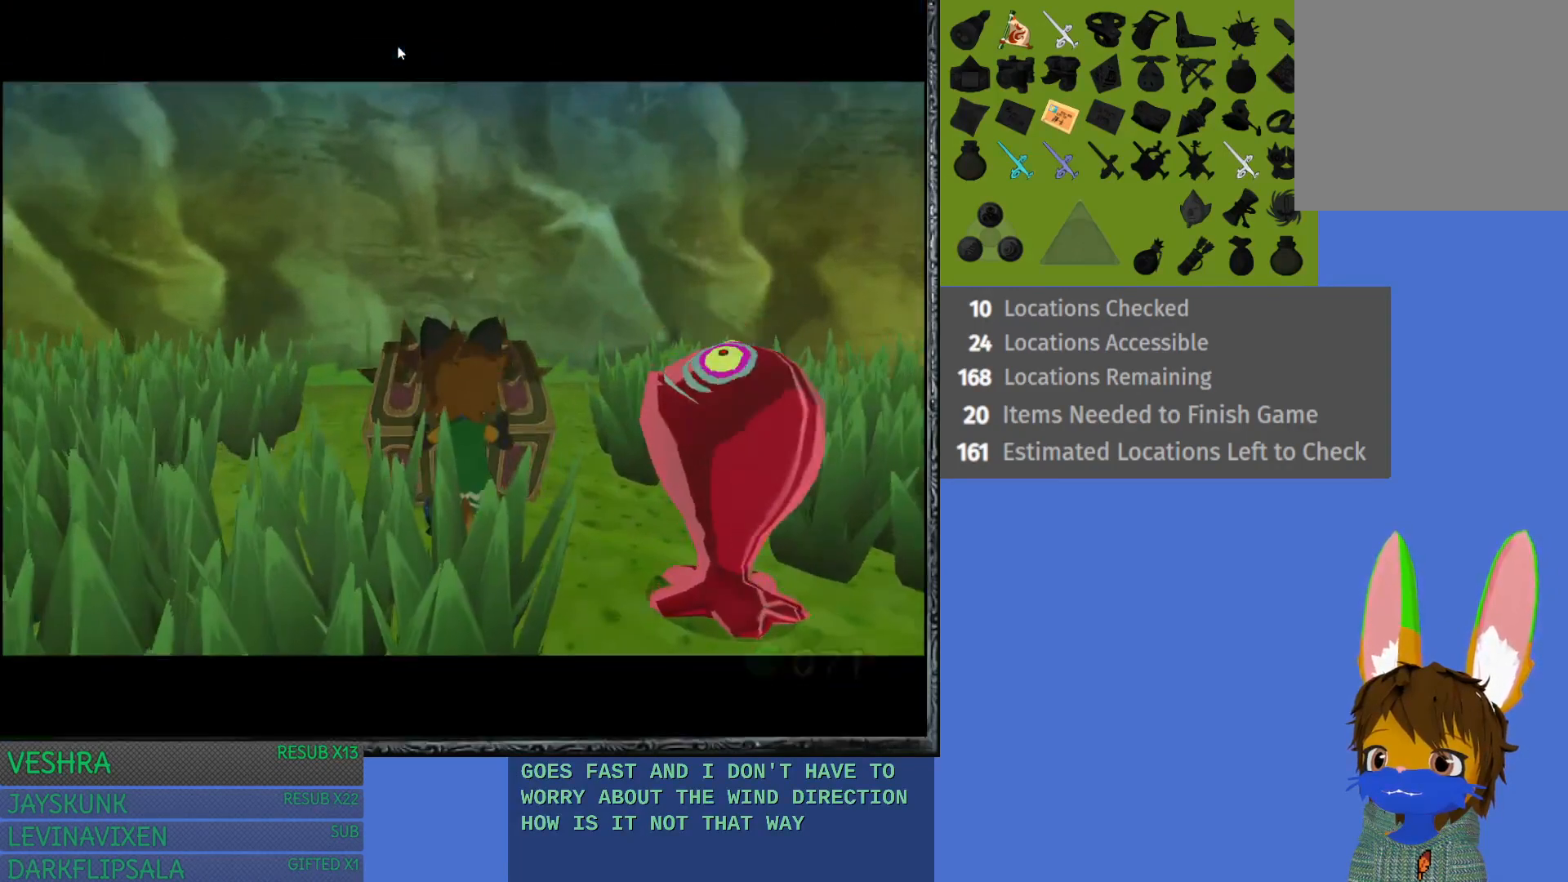
{"buttons": [], "left_stick": "center", "right_stick": "center", "events": [[33, "CROSS", "up"], [50, "left_stick", "center"], [100, "CROSS", "down"], [250, "CROSS", "up"]]}
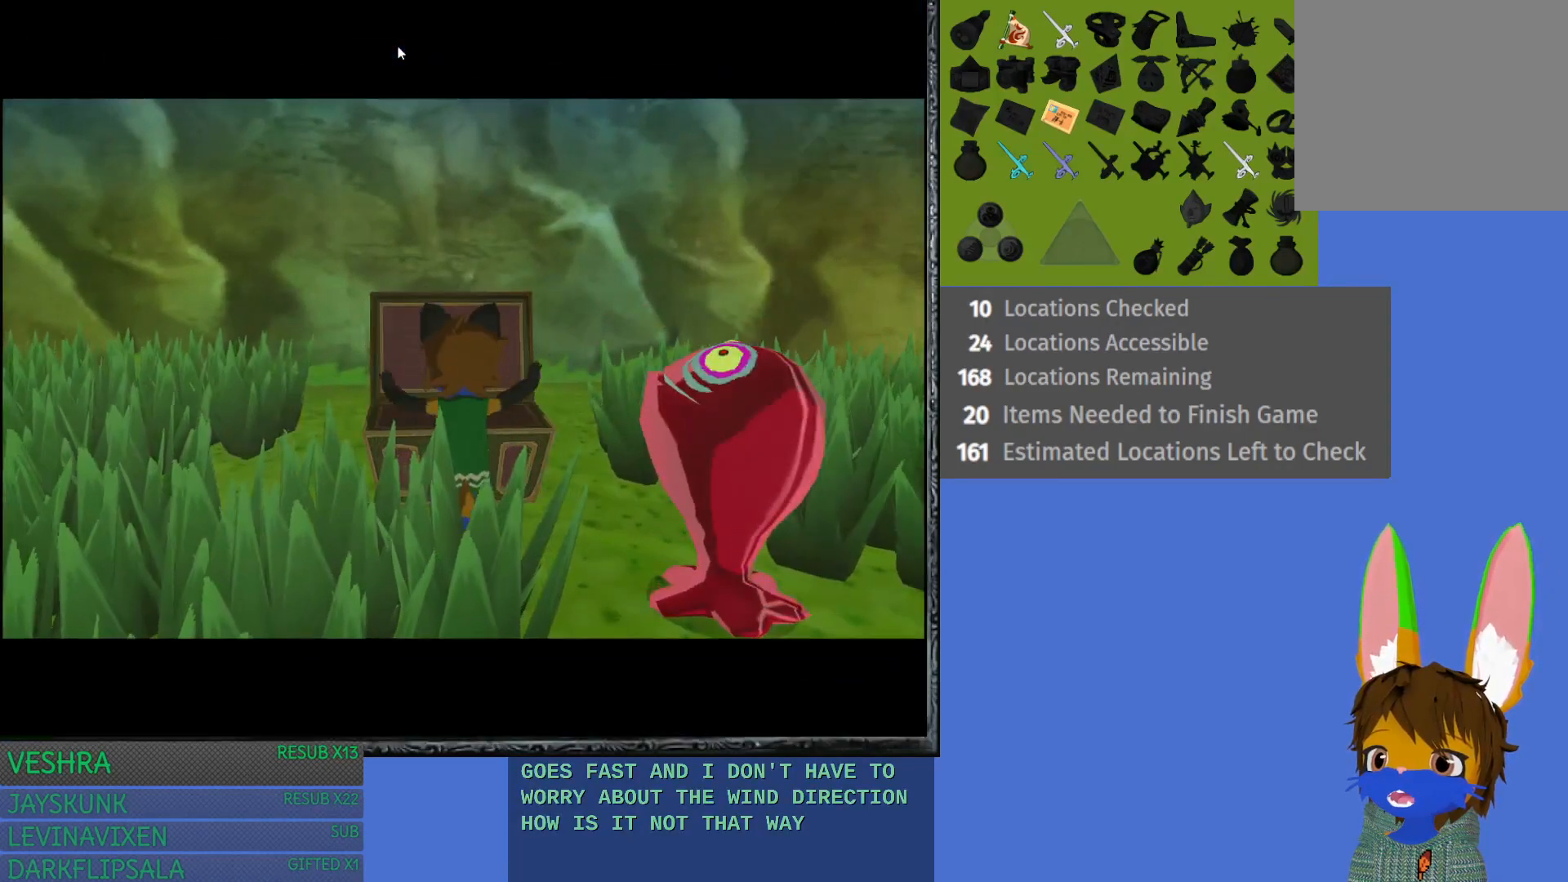
{"buttons": [], "left_stick": "center", "right_stick": "center", "events": []}
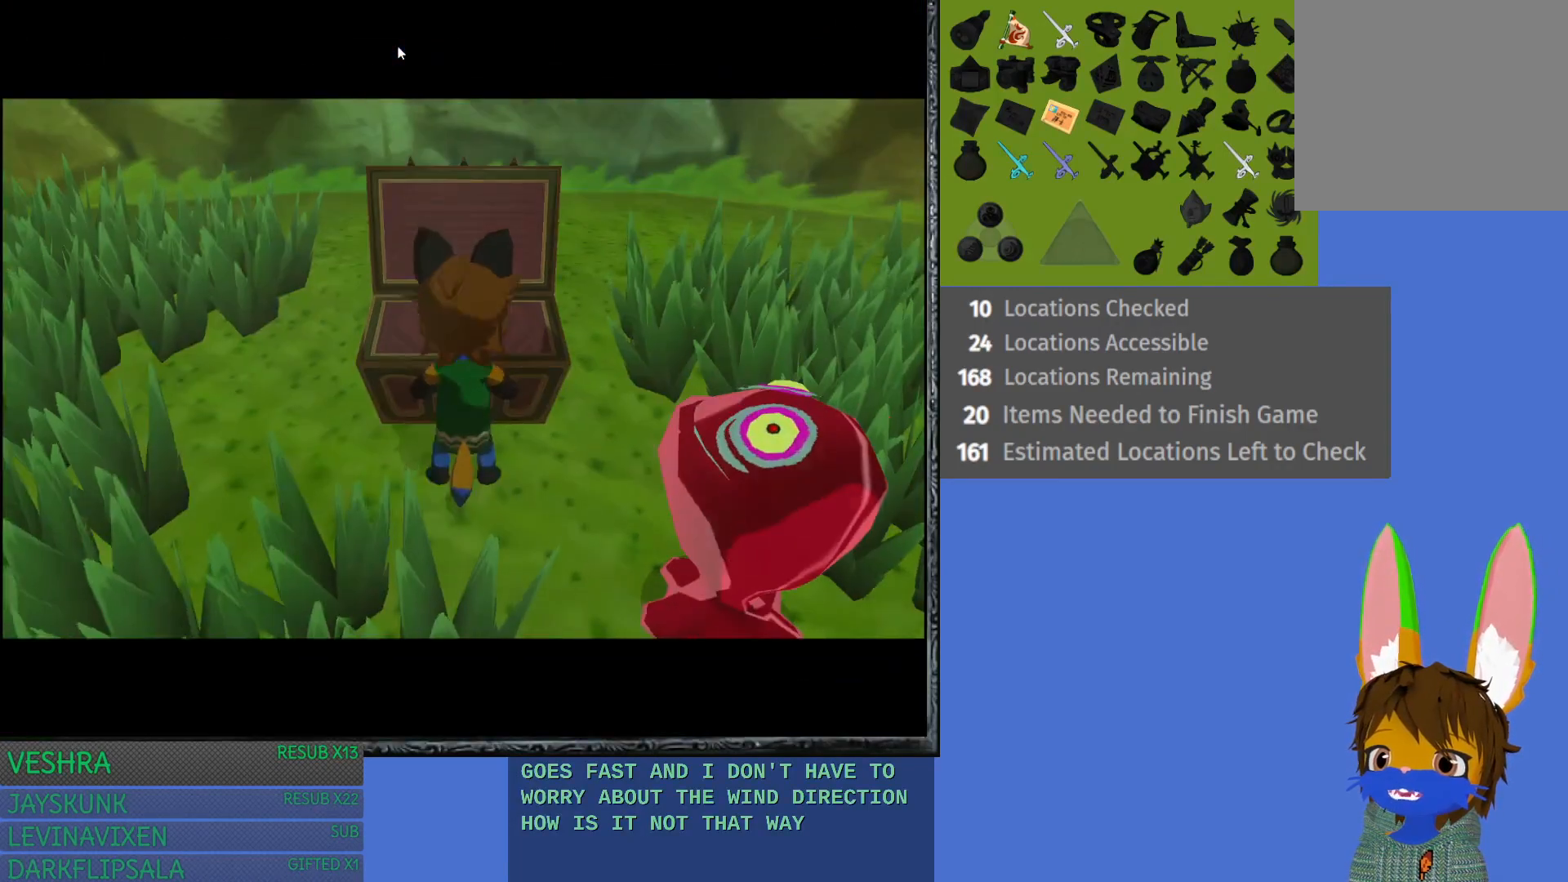
{"buttons": [], "left_stick": "center", "right_stick": "center", "events": []}
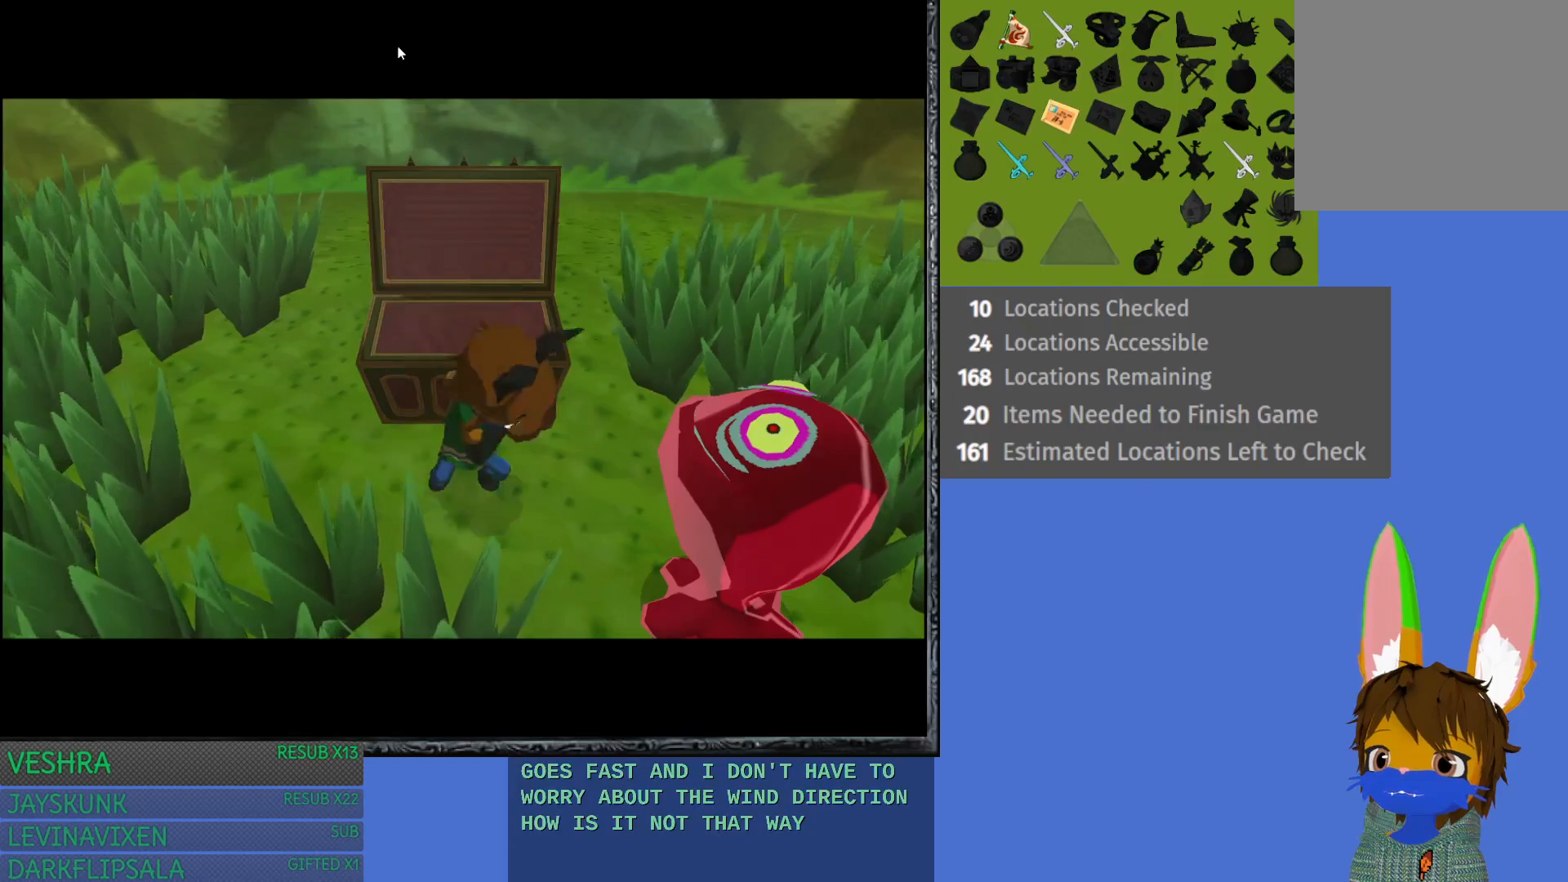
{"buttons": [], "left_stick": "center", "right_stick": "center", "events": []}
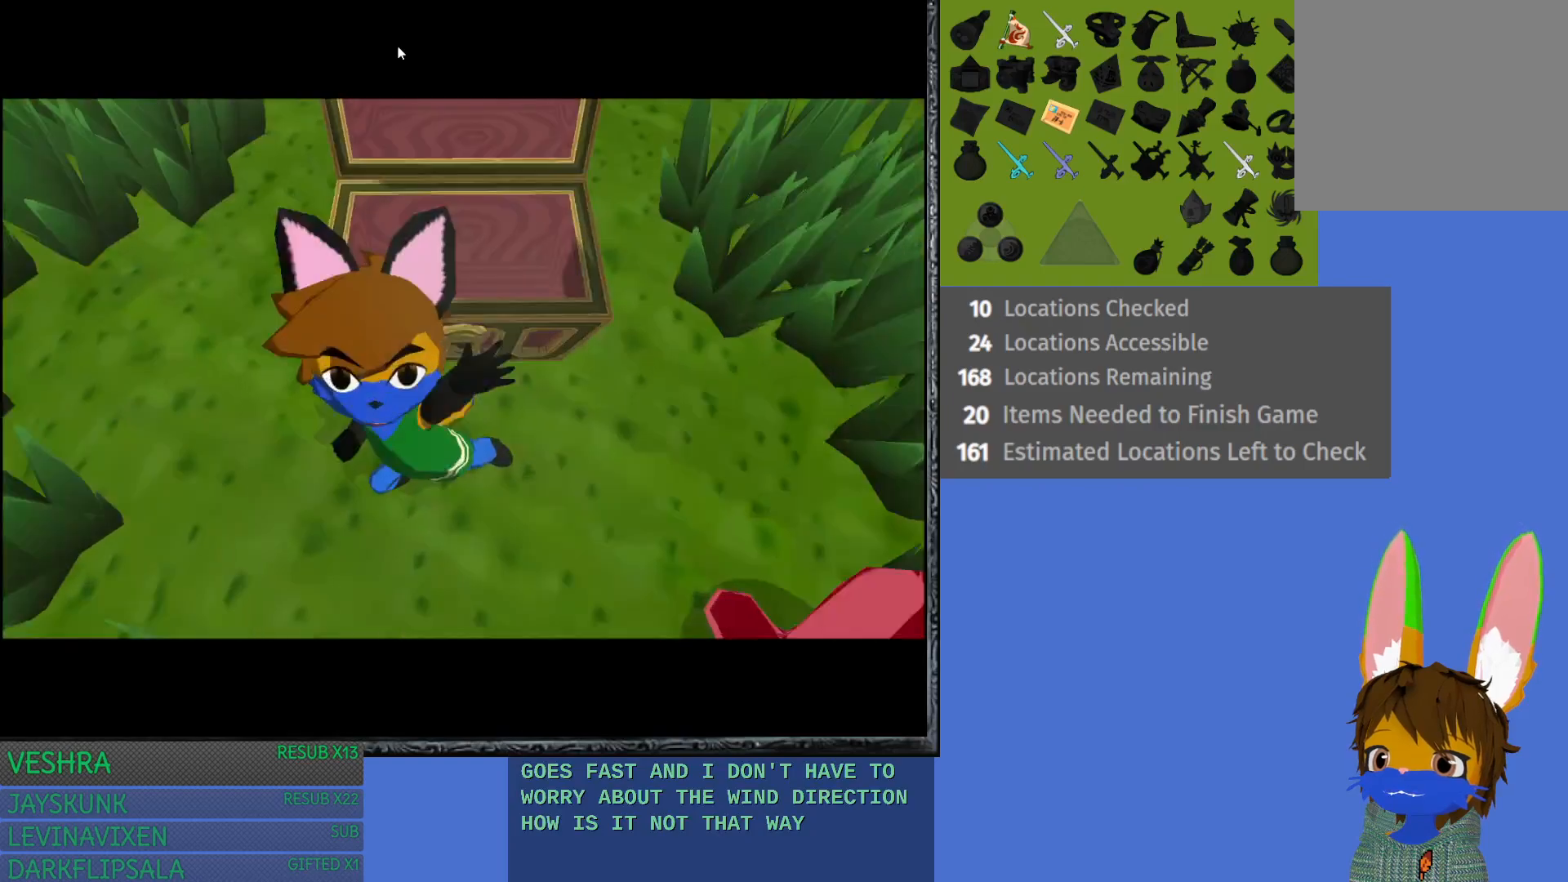
{"buttons": [], "left_stick": "center", "right_stick": "center", "events": []}
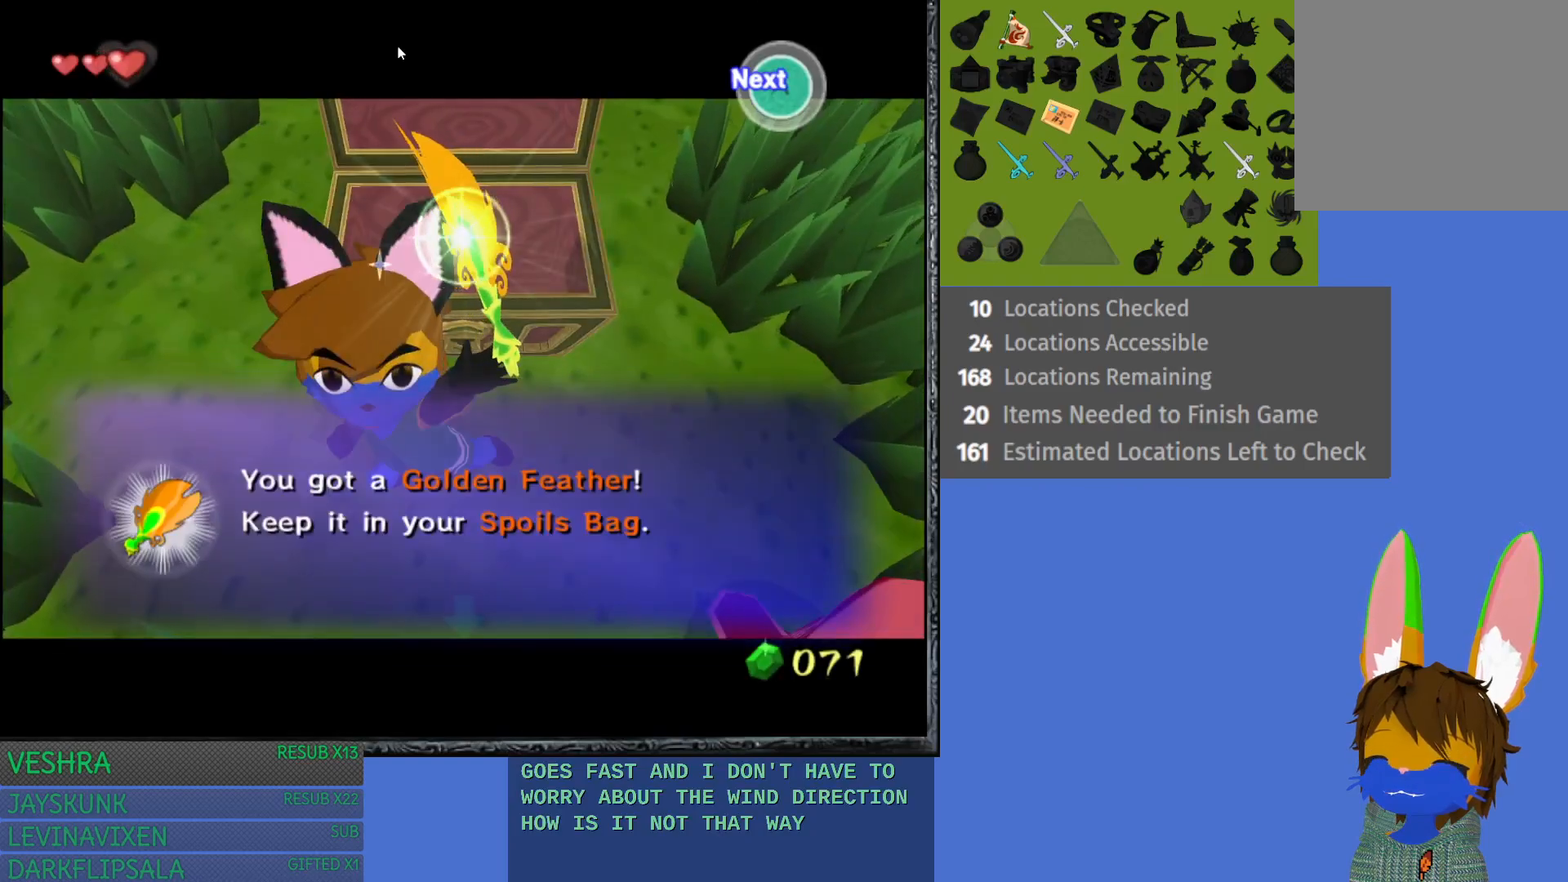
{"buttons": [], "left_stick": "center", "right_stick": "center", "events": []}
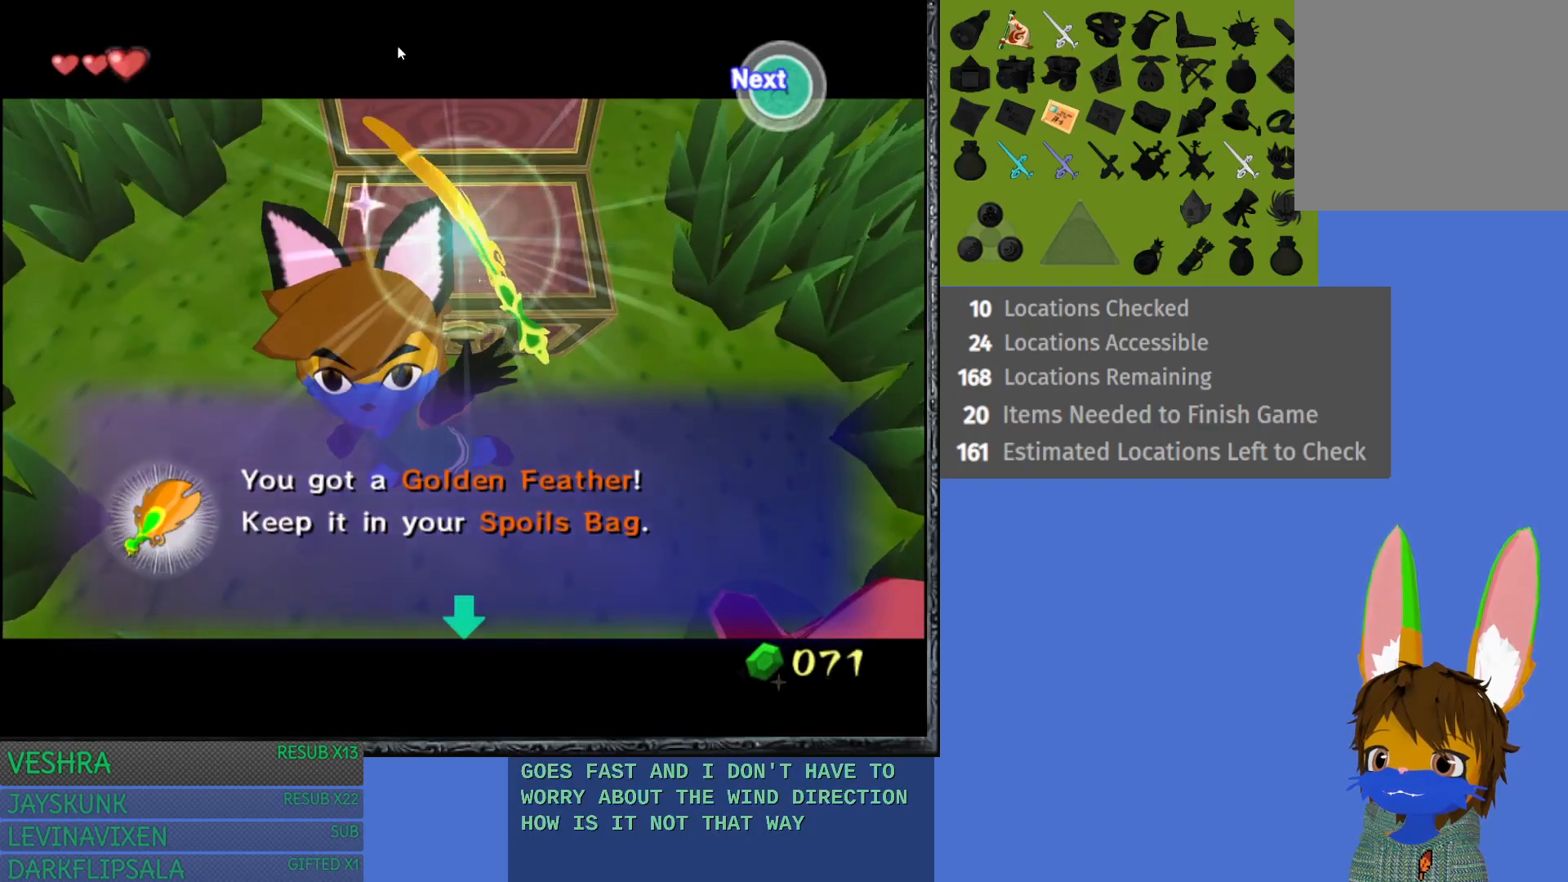
{"buttons": [], "left_stick": "center", "right_stick": "center", "events": []}
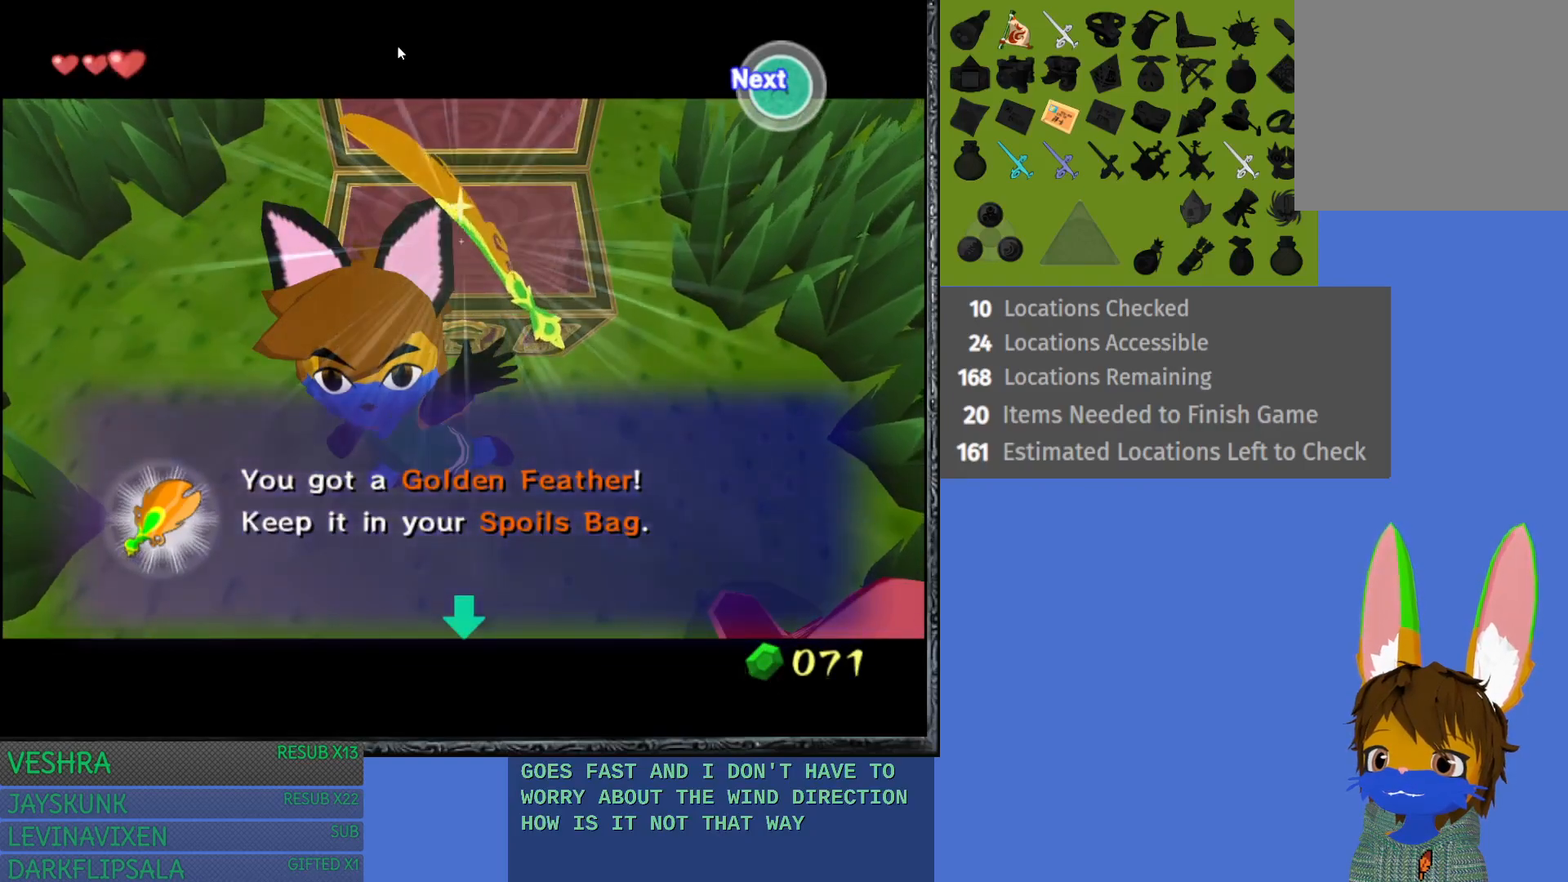
{"buttons": [], "left_stick": "center", "right_stick": "center", "events": [[300, "CROSS", "down"], [467, "CROSS", "up"]]}
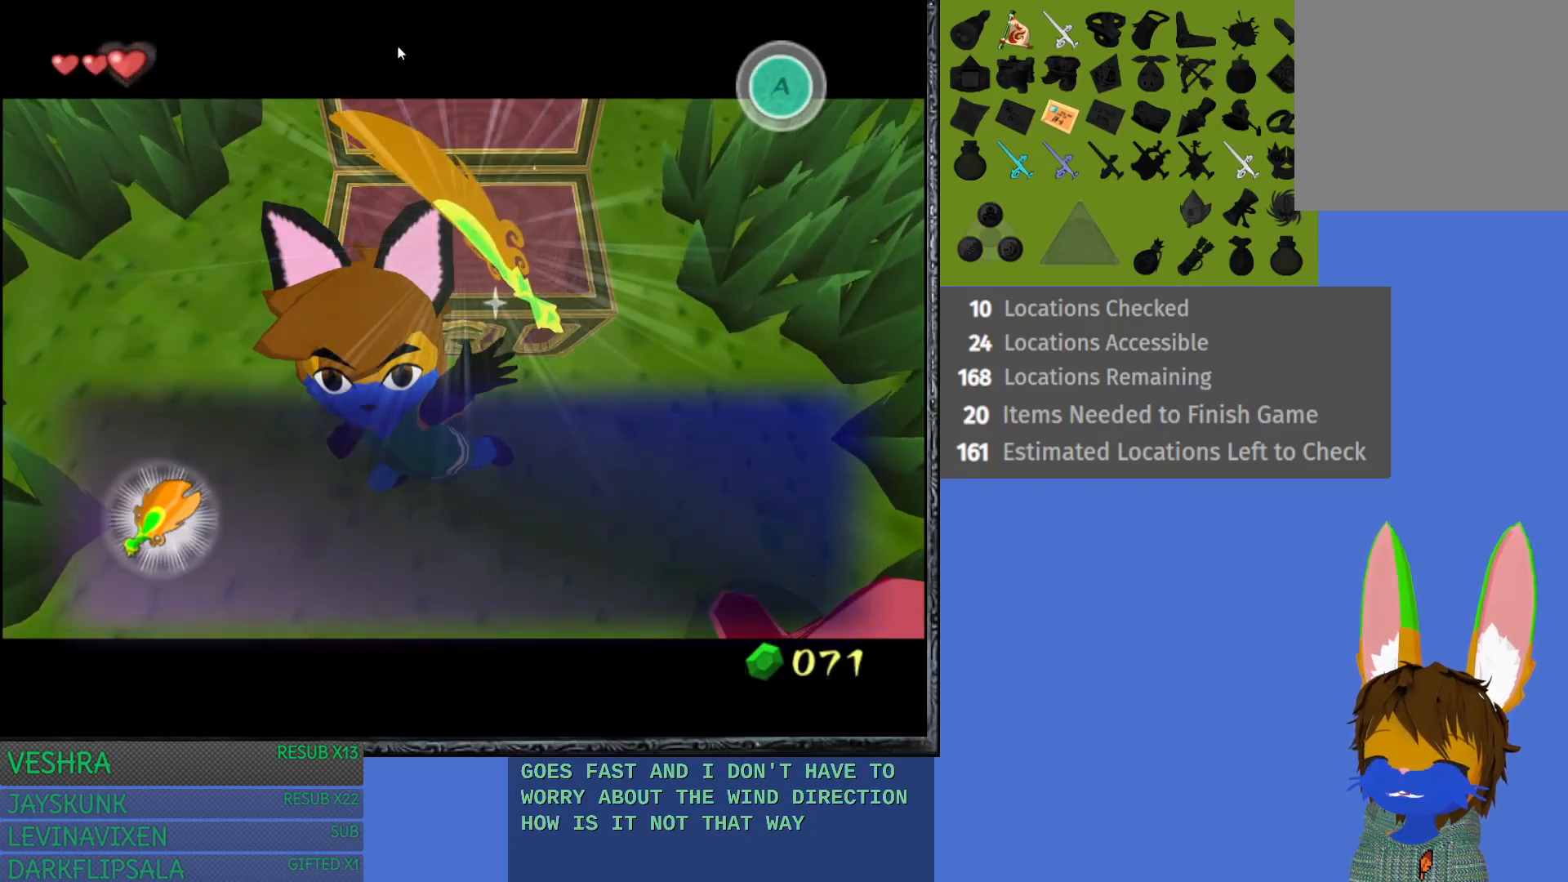
{"buttons": [], "left_stick": "down", "right_stick": "center", "events": [[83, "CROSS", "down"], [133, "left_stick", "down"], [217, "CROSS", "up"]]}
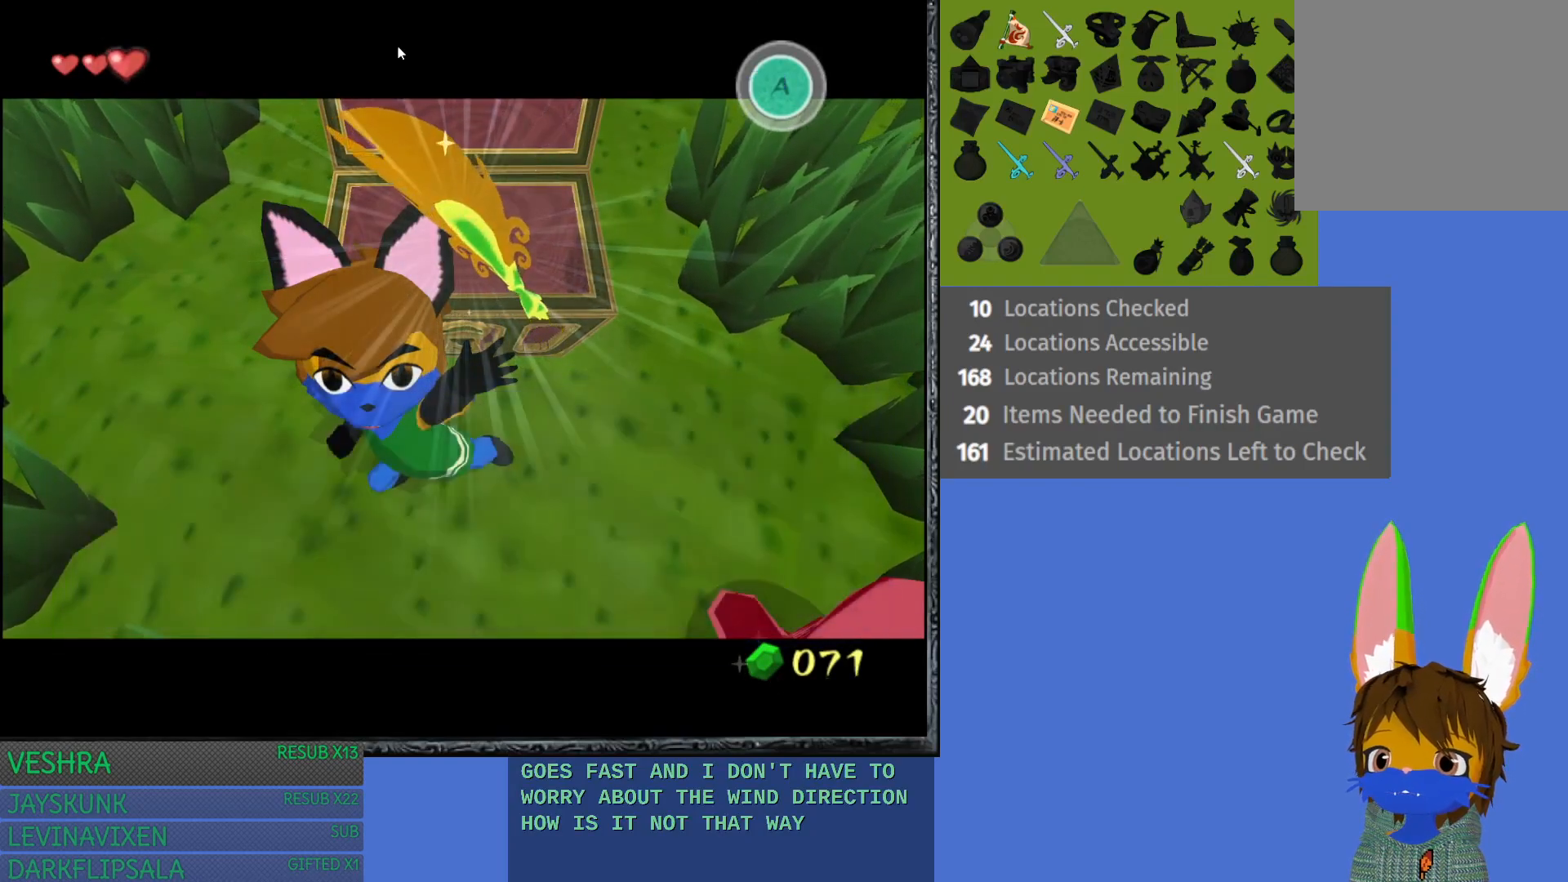
{"buttons": ["CROSS"], "left_stick": "down-left", "right_stick": "center", "events": [[283, "CROSS", "down"], [283, "left_stick", "down-left"], [400, "CROSS", "up"], [500, "CROSS", "down"]]}
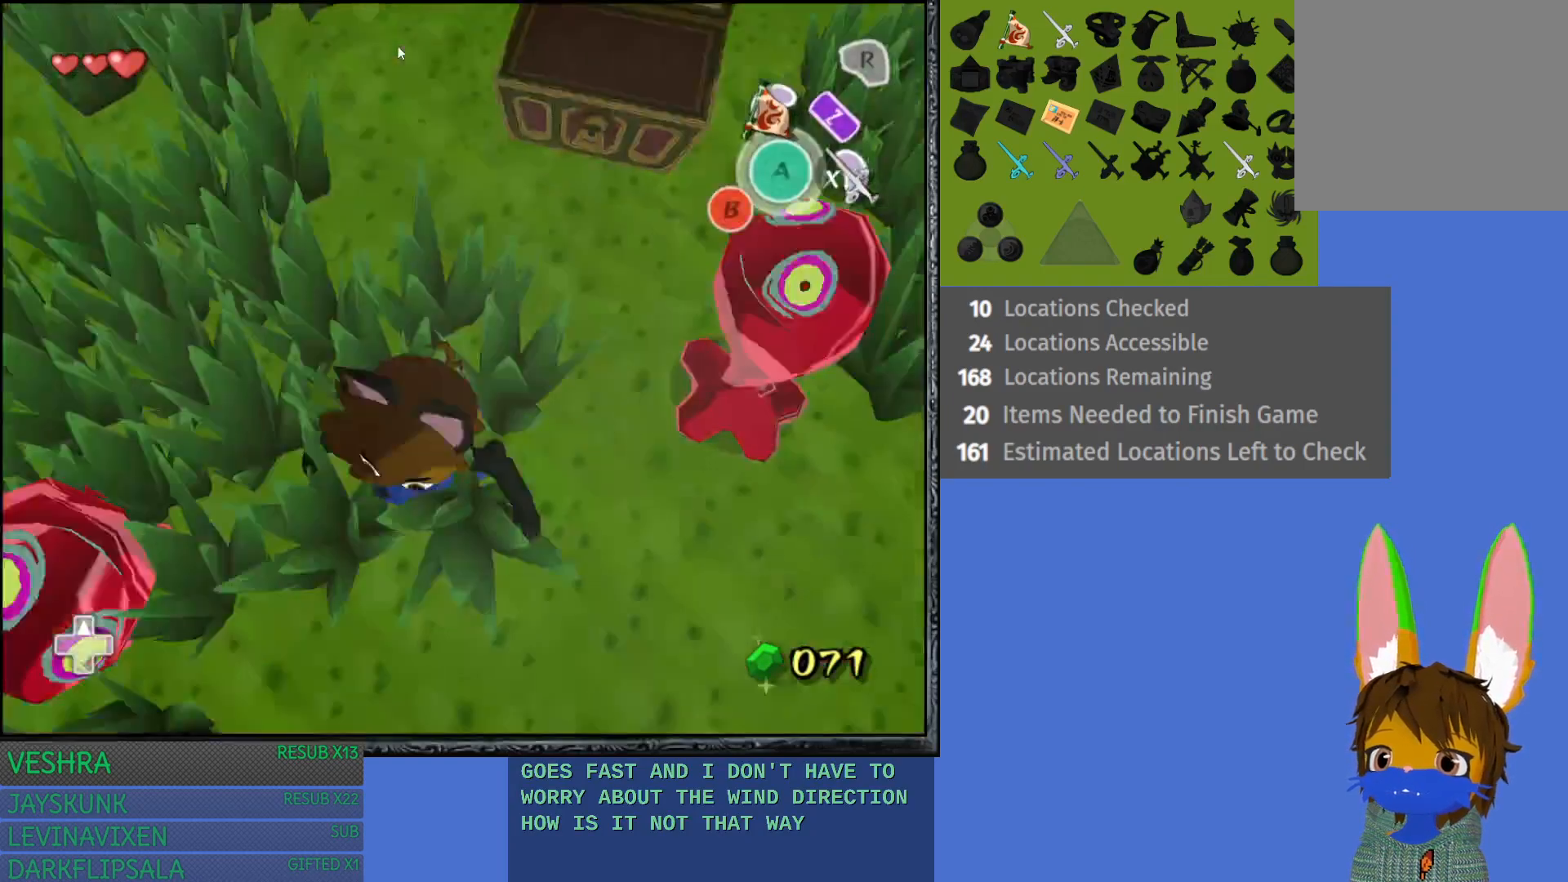
{"buttons": ["CROSS"], "left_stick": "up-left", "right_stick": "center", "events": [[117, "CROSS", "up"], [183, "CROSS", "down"], [333, "CROSS", "up"], [400, "CROSS", "down"], [400, "left_stick", "left"], [500, "left_stick", "up-left"]]}
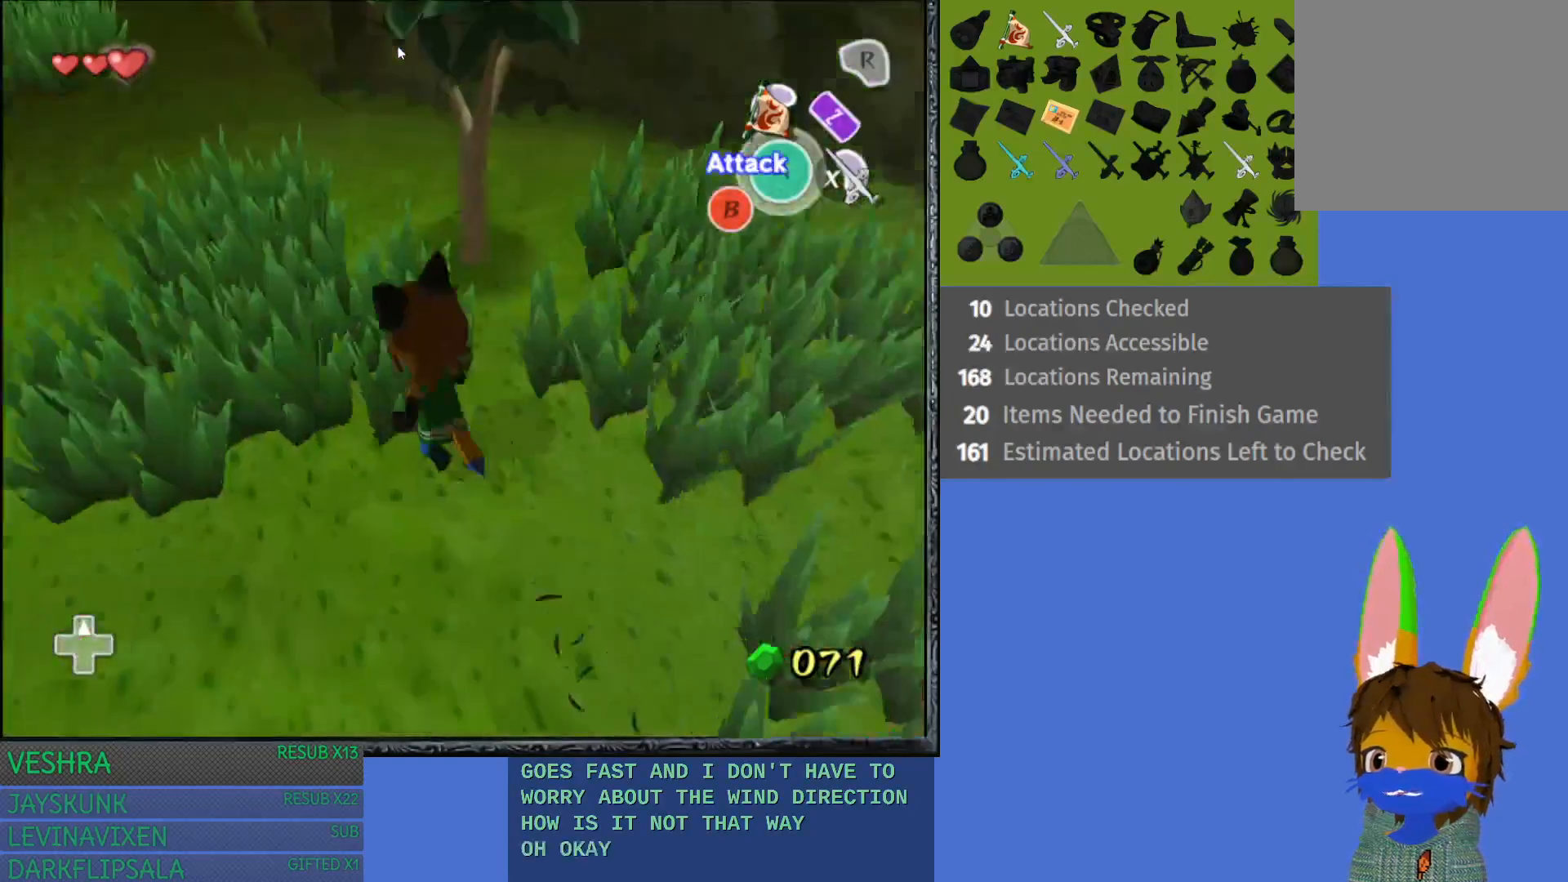
{"buttons": [], "left_stick": "up-right", "right_stick": "center", "events": [[33, "CROSS", "up"], [133, "left_stick", "up"], [383, "left_stick", "up-right"]]}
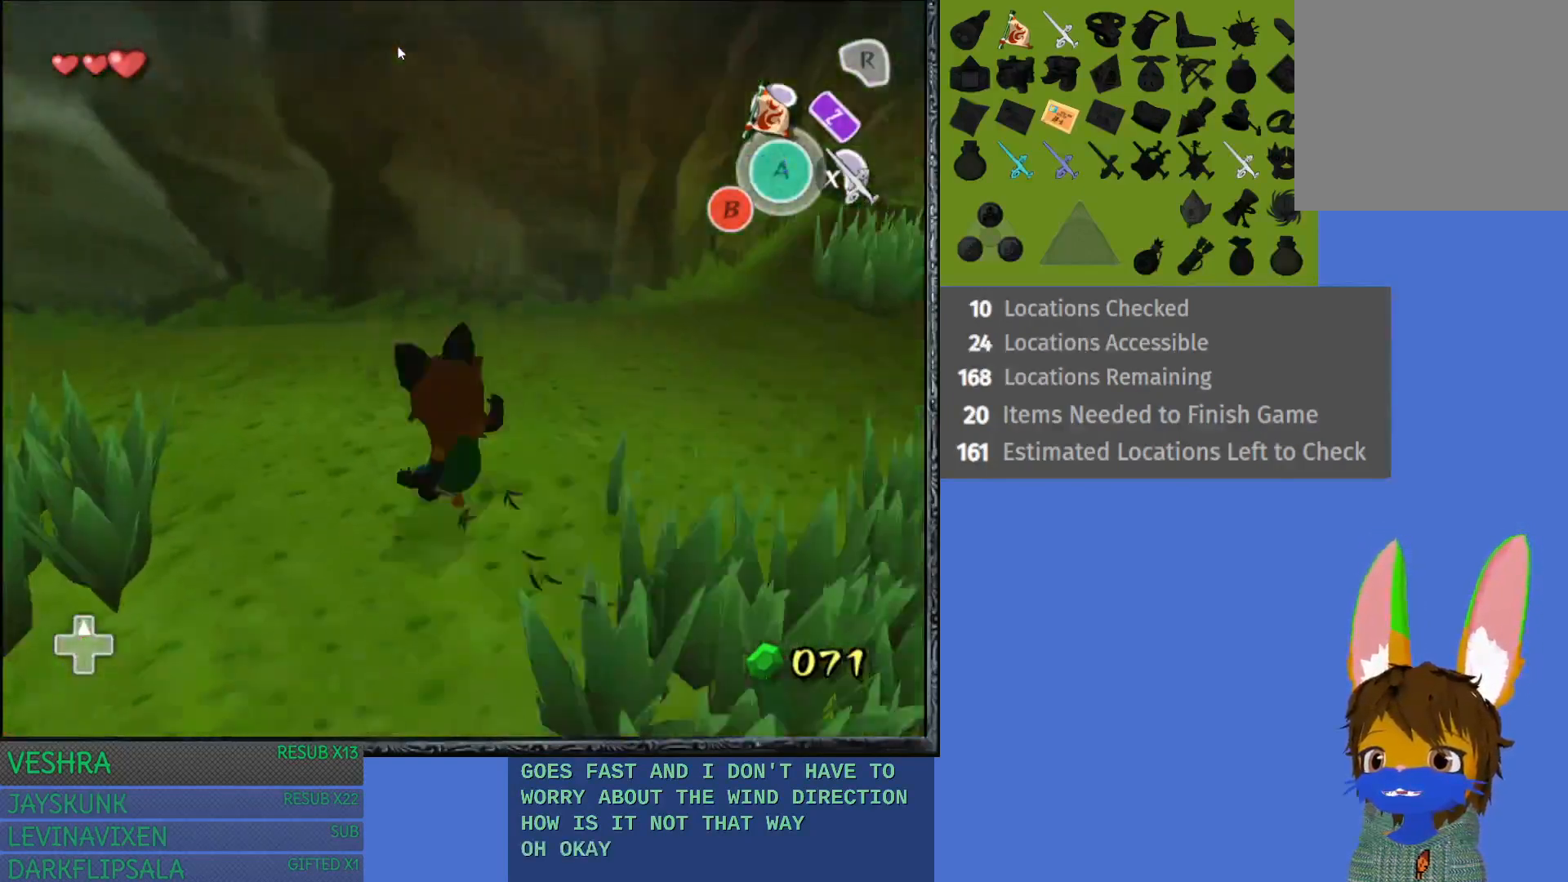
{"buttons": [], "left_stick": "up-right", "right_stick": "center", "events": [[233, "CROSS", "down"], [483, "CROSS", "up"]]}